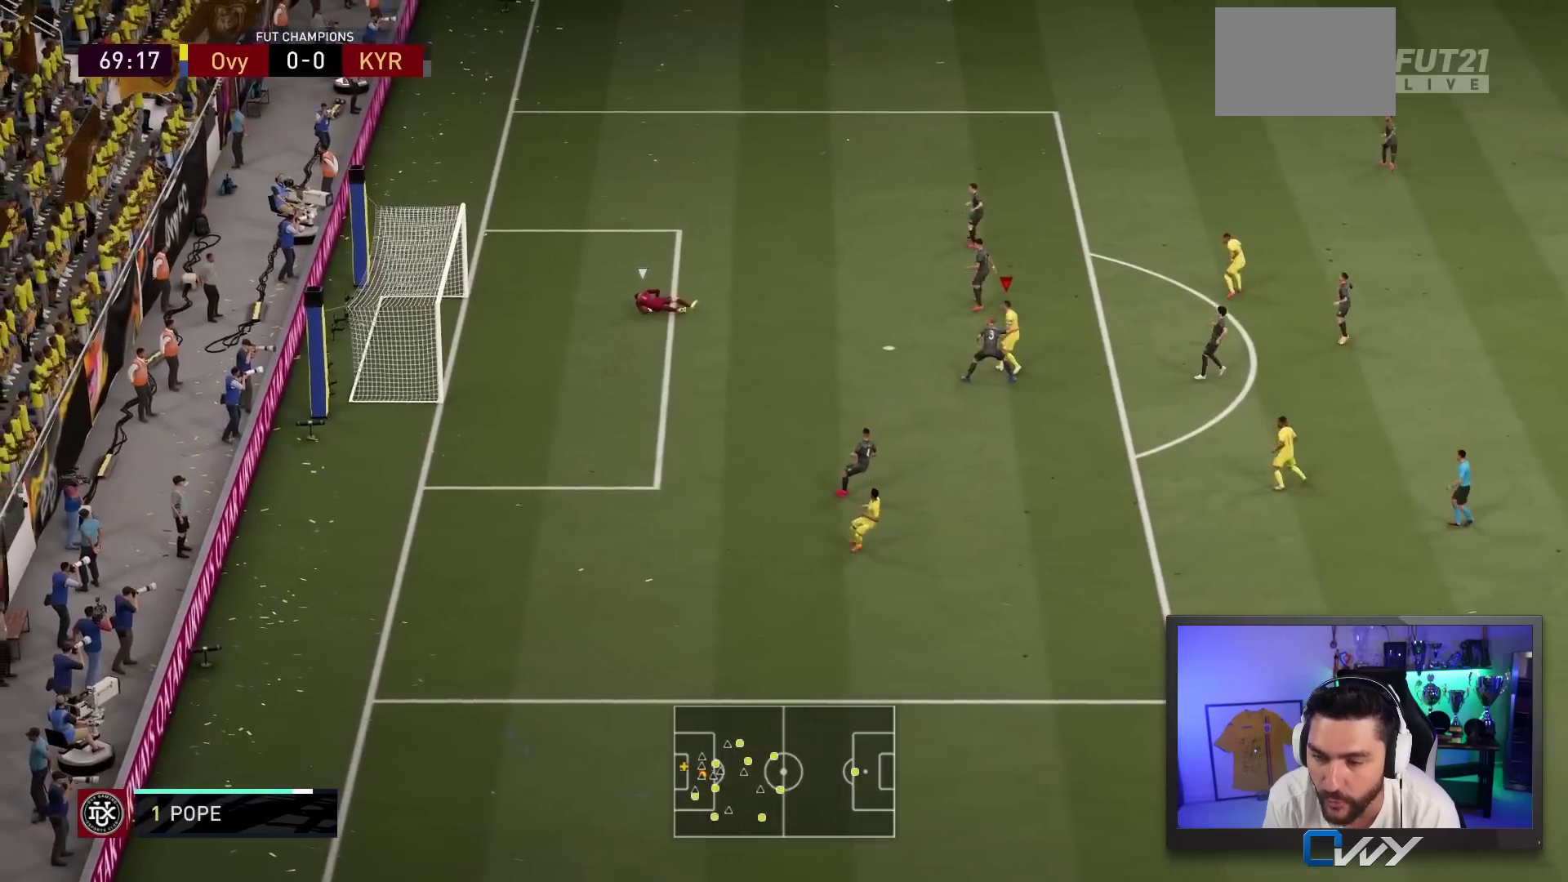
Gameplay with a controller (PlayStation layout); each line is a JSON object with the inputs held at the frame after it. "events" lists button and stick changes between this image and that frame as [ms after this image, input, new state], when the widget could be followed in between. Not read: L3 R3.
{"buttons": [], "left_stick": "up", "right_stick": "center", "events": [[100, "L1", "up"], [433, "left_stick", "up"]]}
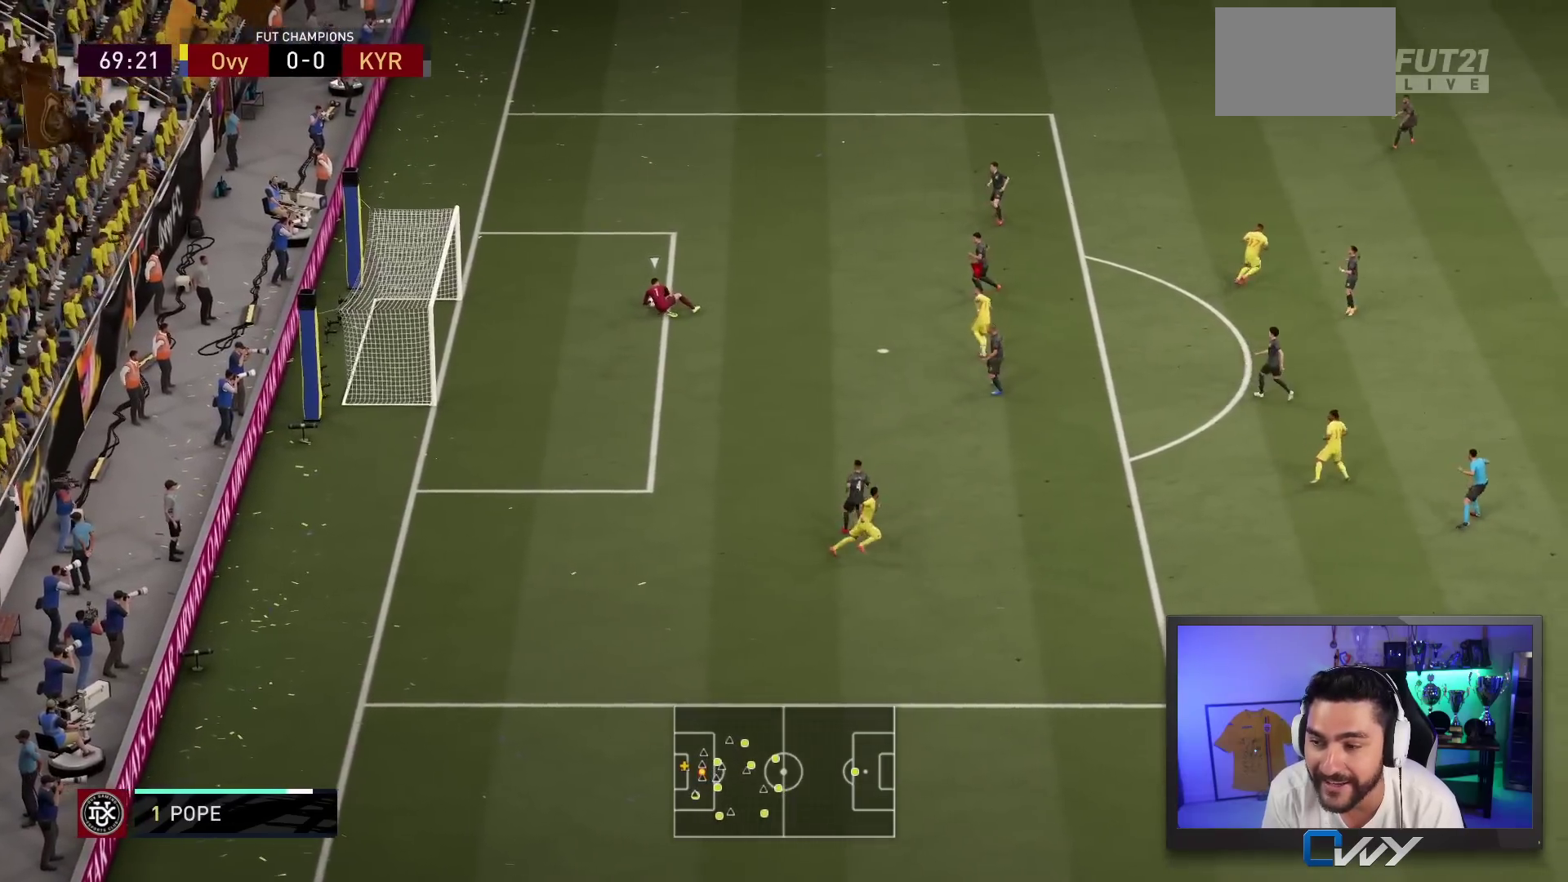
{"buttons": ["L2", "R2"], "left_stick": "up", "right_stick": "center", "events": [[67, "L2", "down"], [233, "R2", "down"]]}
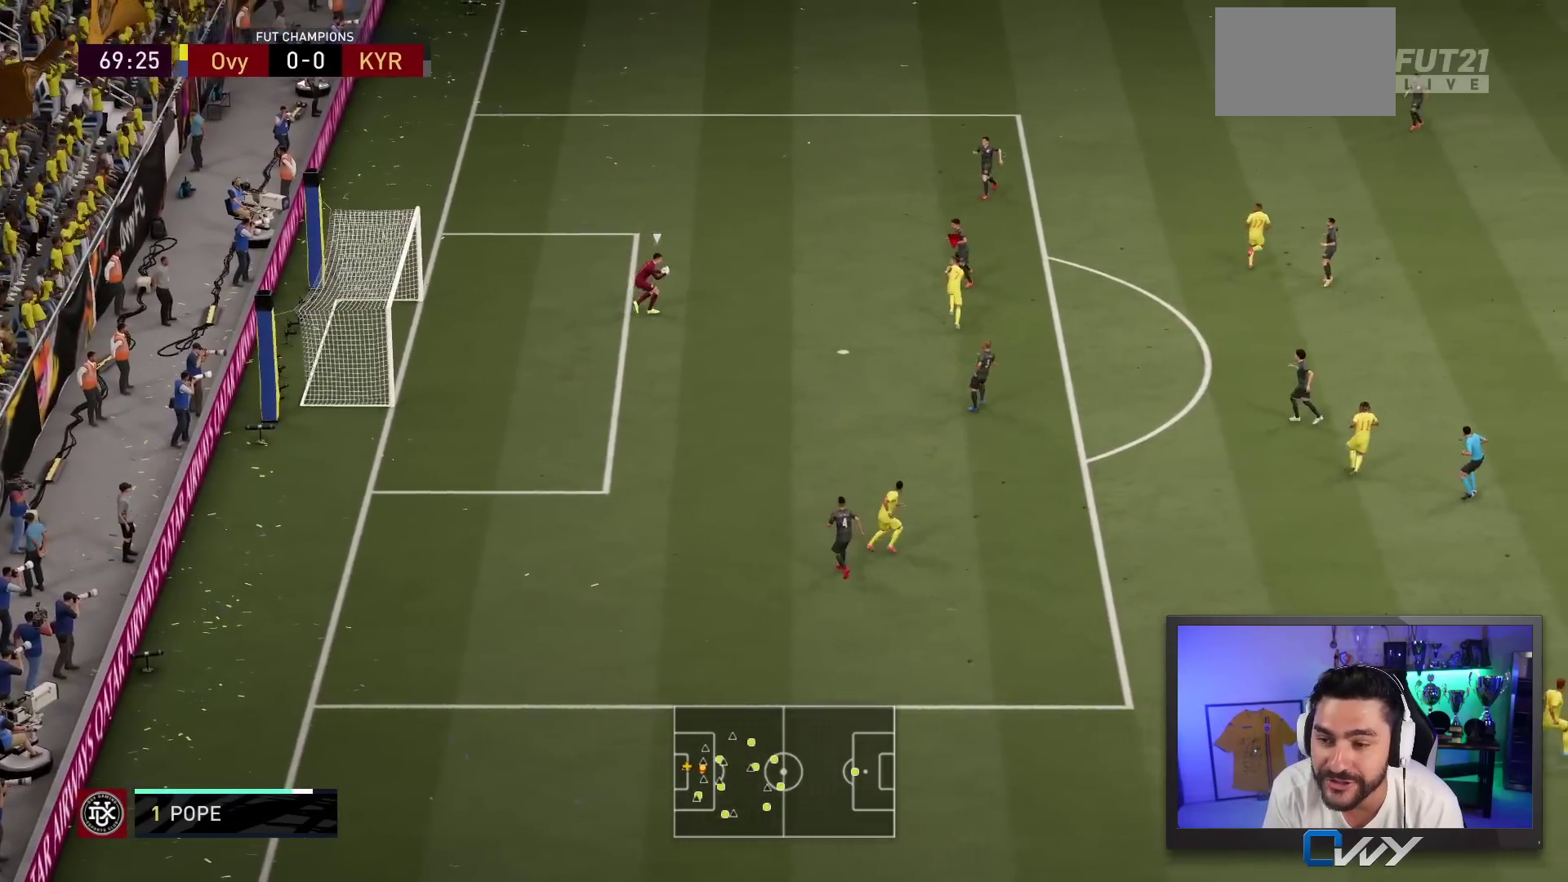
{"buttons": ["L2"], "left_stick": "up", "right_stick": "center", "events": [[233, "R2", "up"]]}
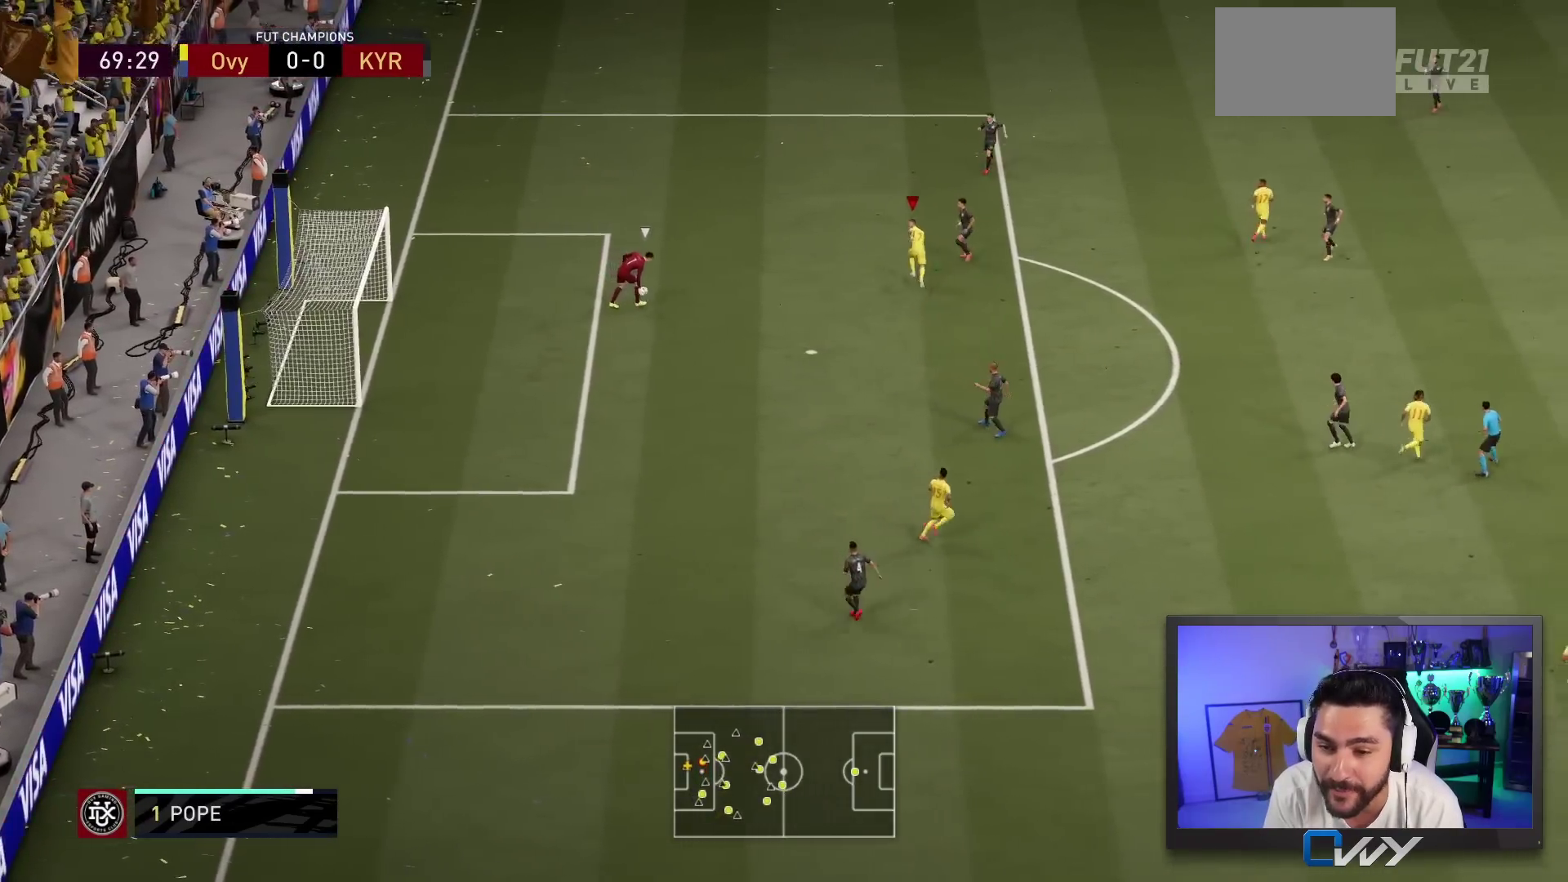
{"buttons": ["L2"], "left_stick": "up", "right_stick": "center", "events": []}
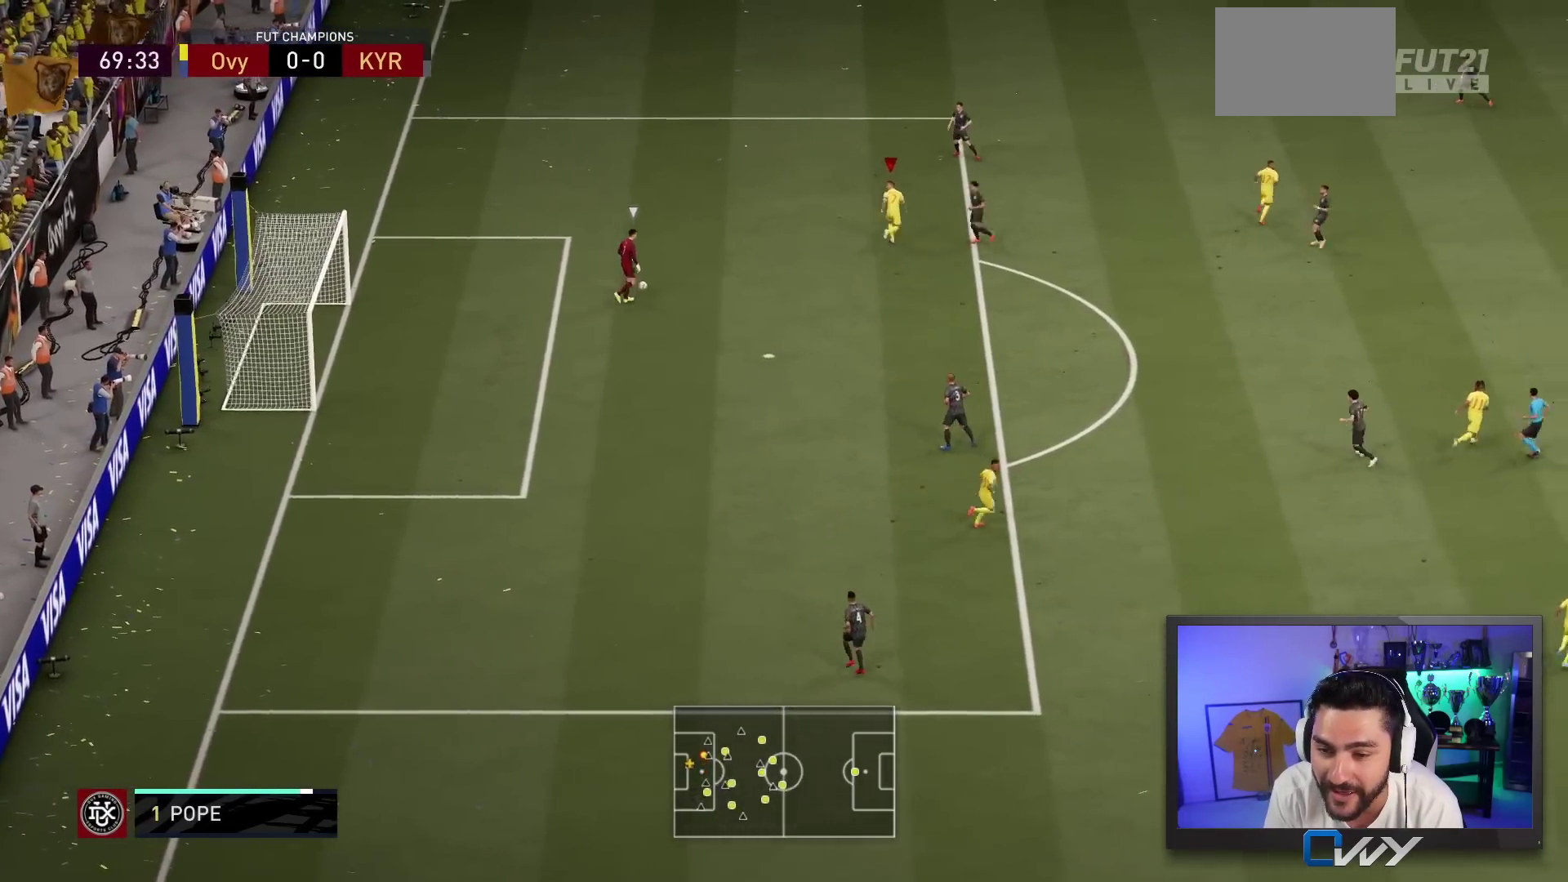
{"buttons": ["L2"], "left_stick": "down-left", "right_stick": "center", "events": [[217, "R2", "down"], [317, "R2", "up"], [317, "left_stick", "down-left"]]}
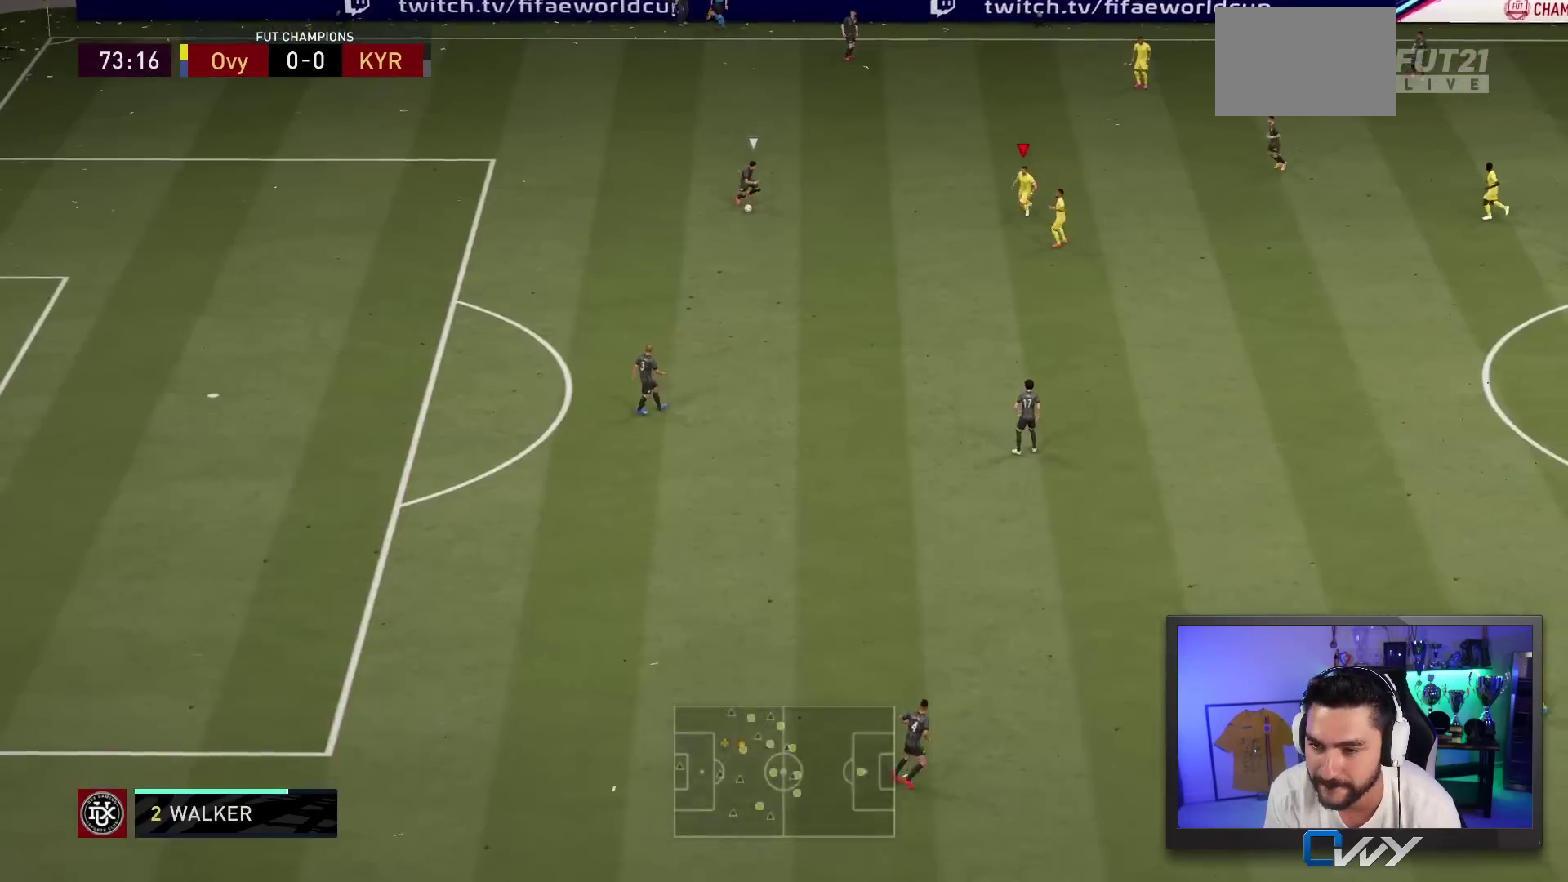
{"buttons": ["L2"], "left_stick": "down", "right_stick": "center", "events": [[150, "left_stick", "down"], [317, "R1", "down"], [417, "R1", "up"]]}
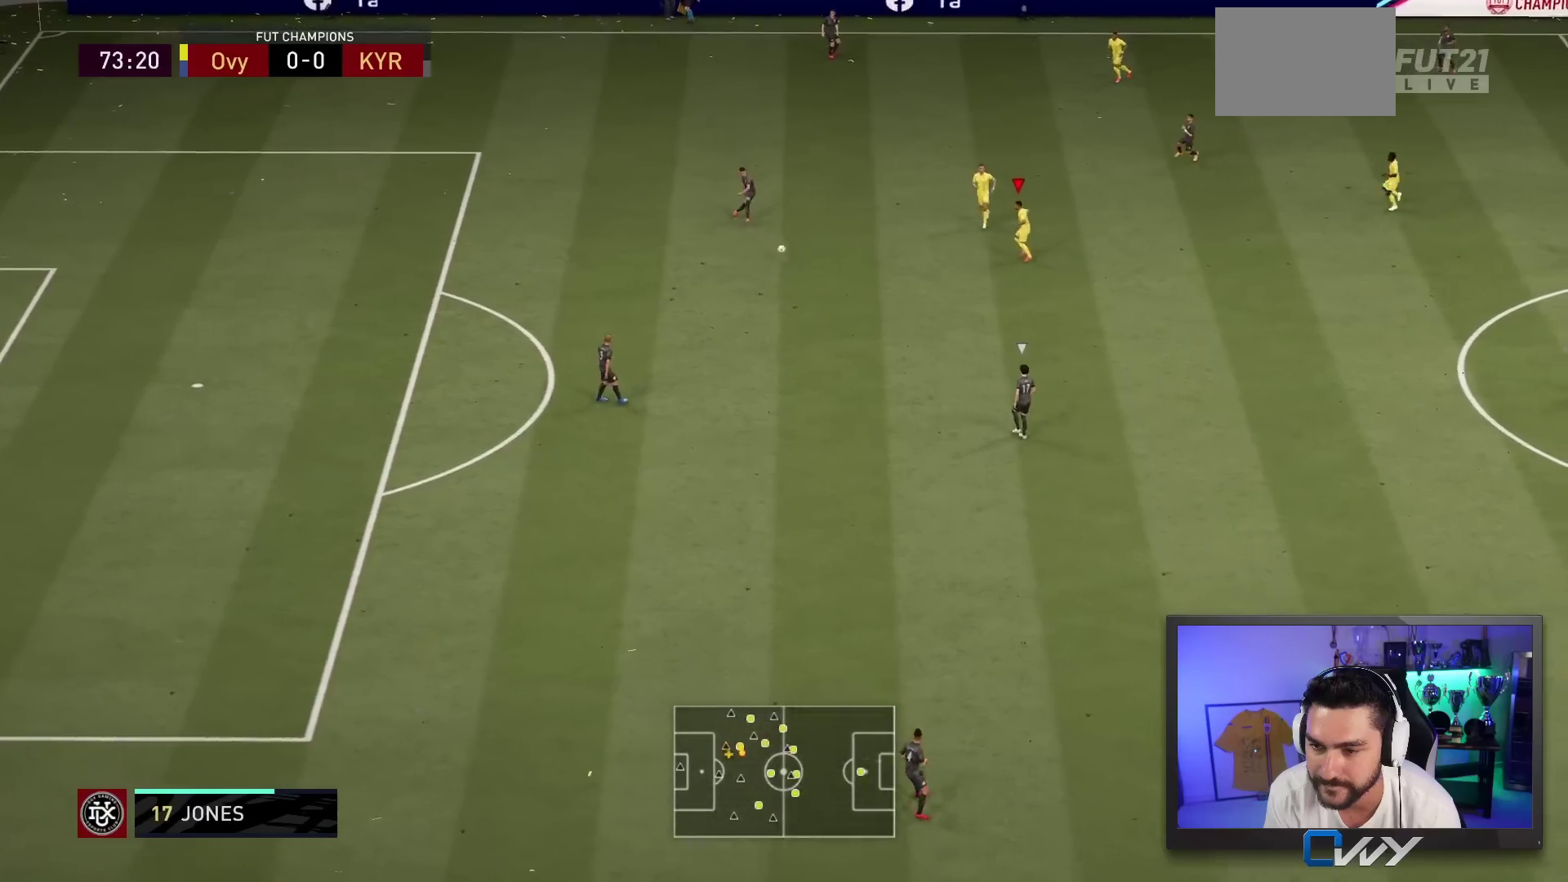
{"buttons": ["L2"], "left_stick": "down-right", "right_stick": "center", "events": [[483, "left_stick", "down-right"]]}
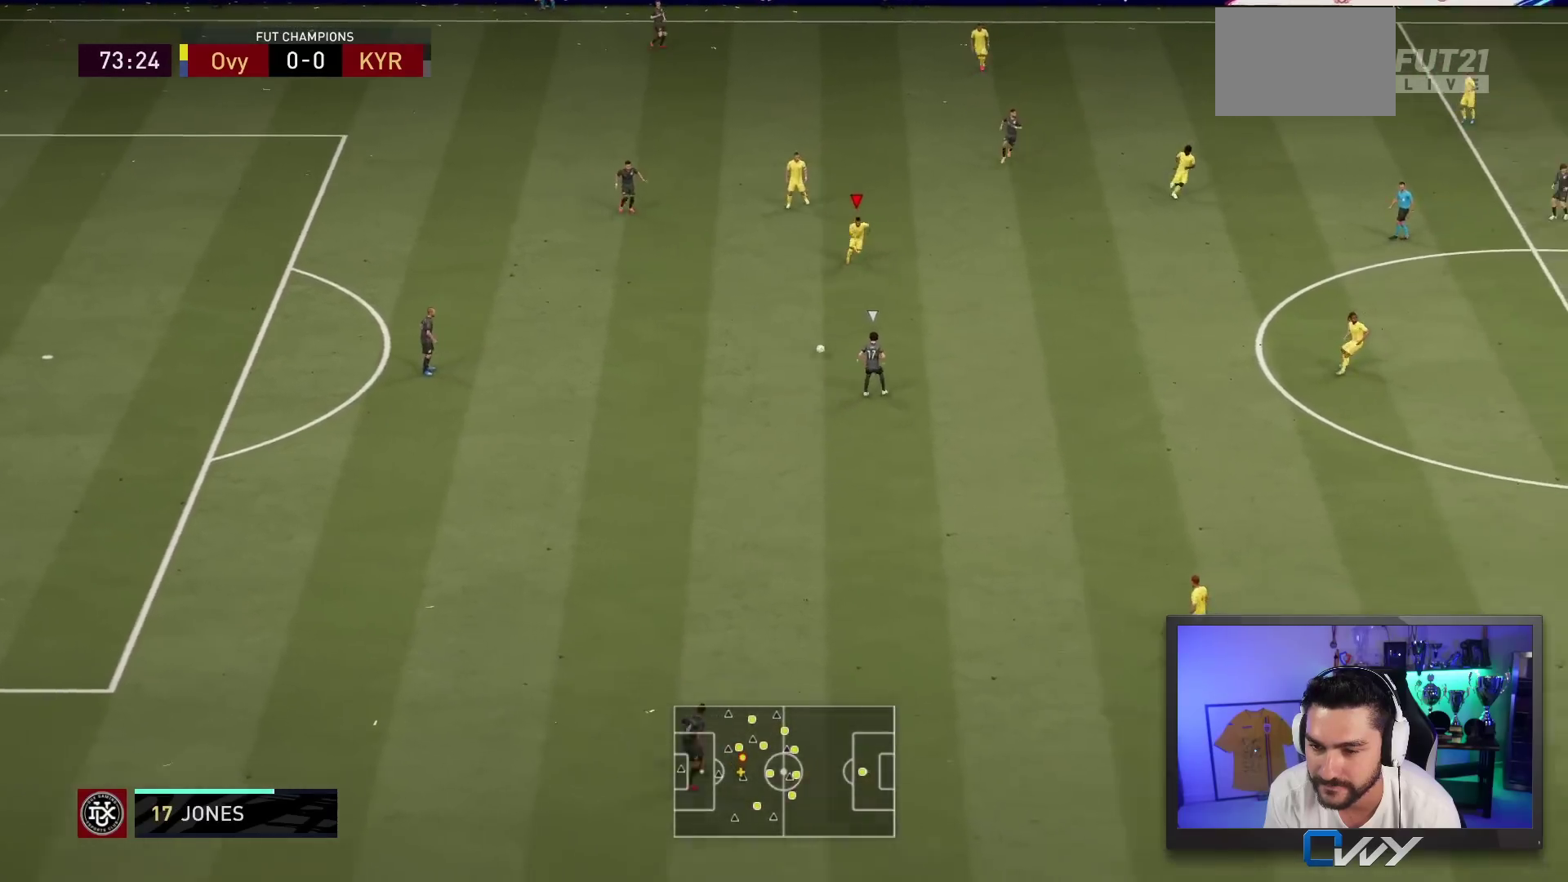
{"buttons": ["L2"], "left_stick": "down-right", "right_stick": "center", "events": []}
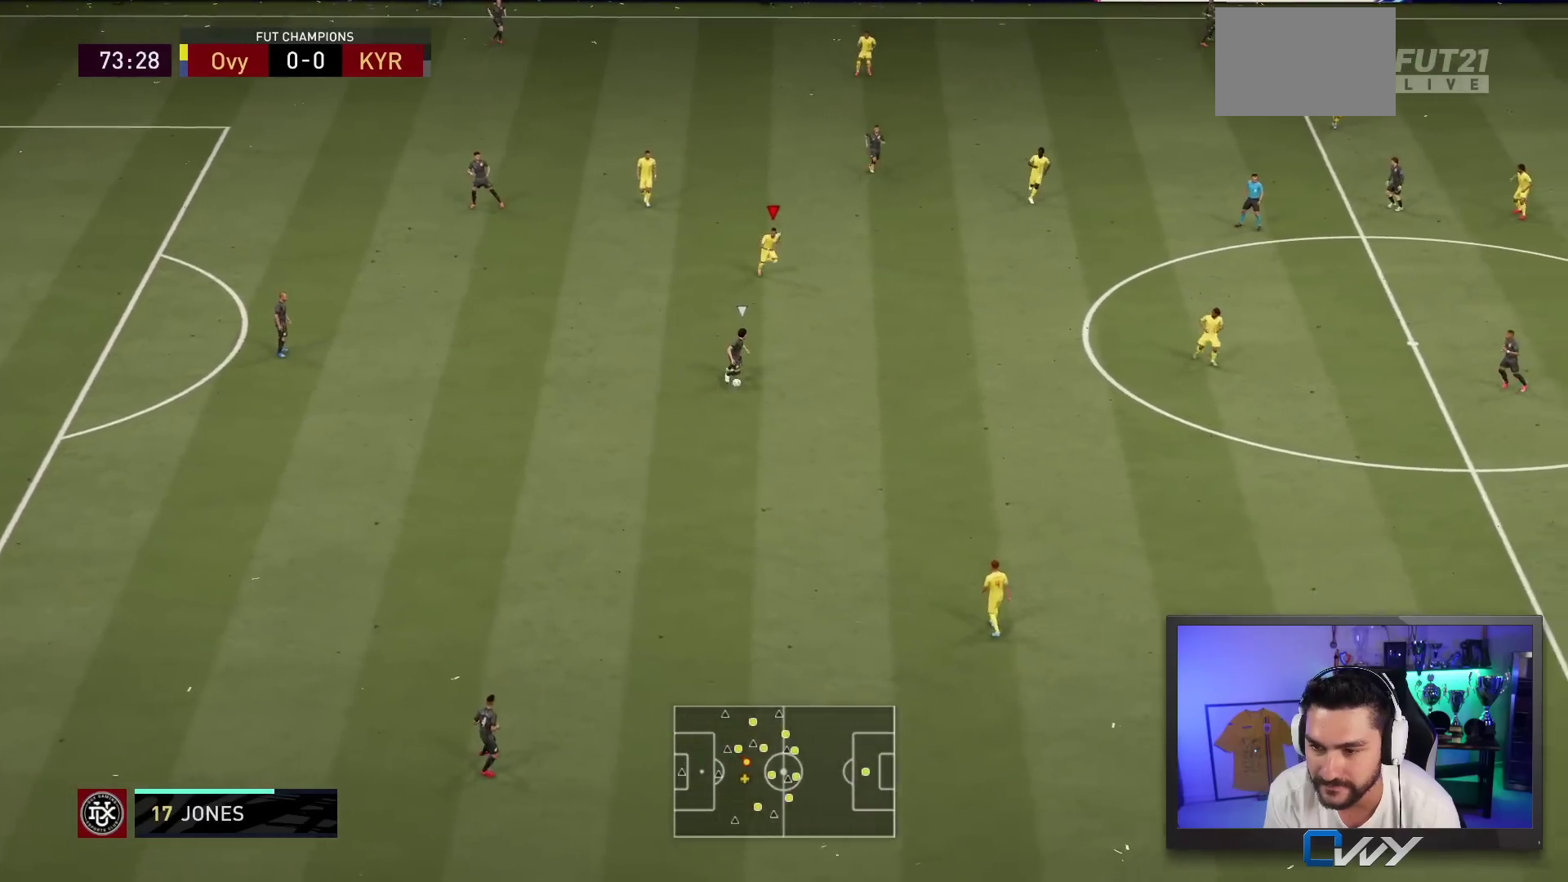
{"buttons": ["L2", "R2"], "left_stick": "down-right", "right_stick": "center", "events": [[333, "right_stick", "down-right"], [400, "R2", "down"], [433, "right_stick", "center"]]}
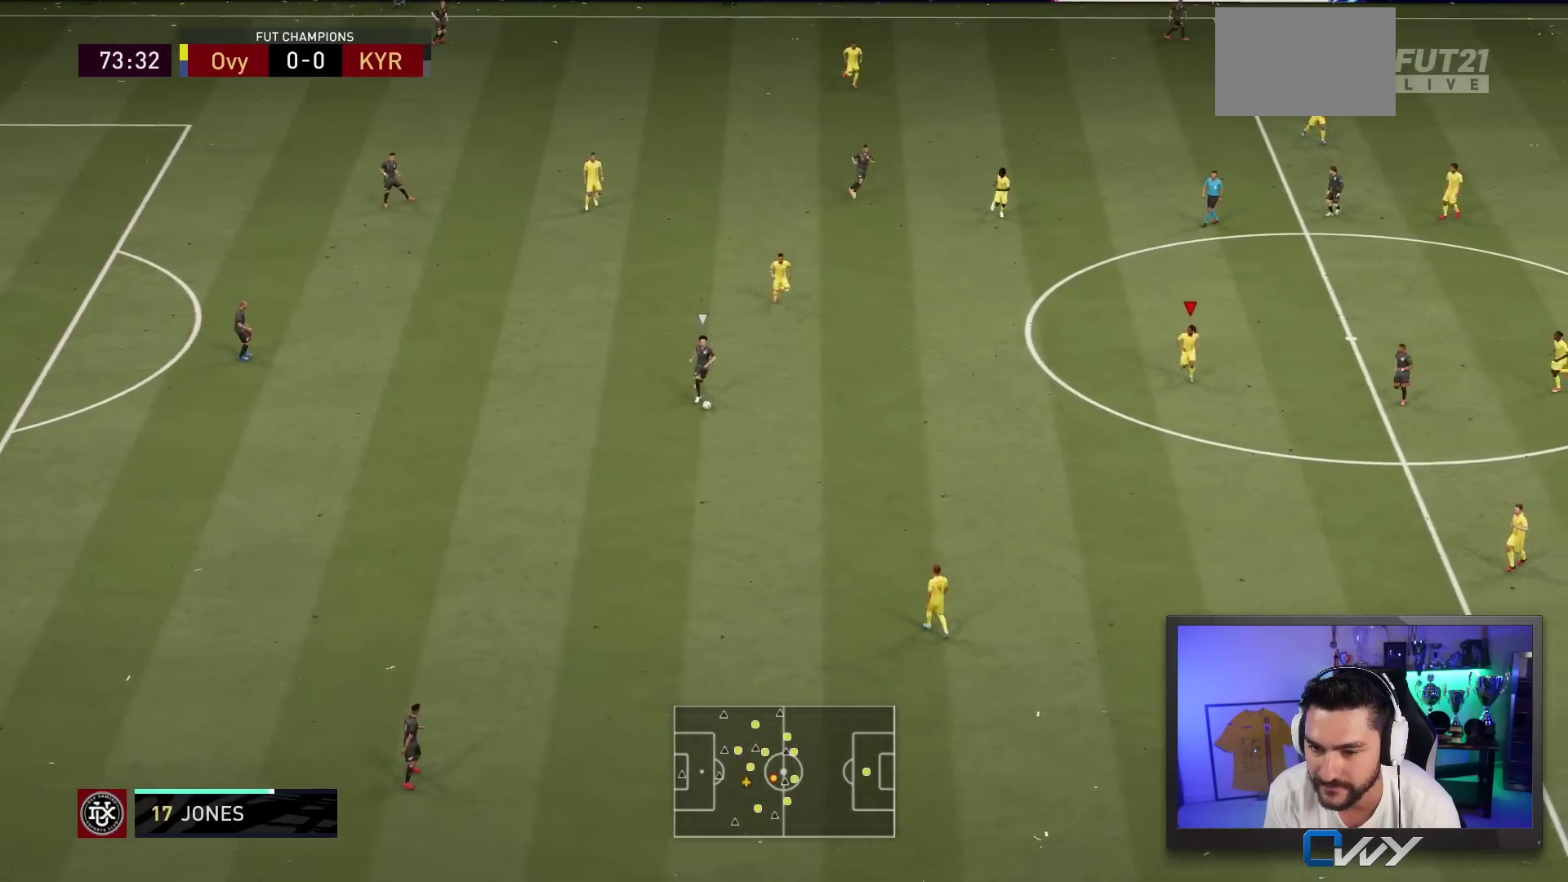
{"buttons": ["L2"], "left_stick": "center", "right_stick": "center", "events": [[183, "left_stick", "center"], [383, "R2", "up"]]}
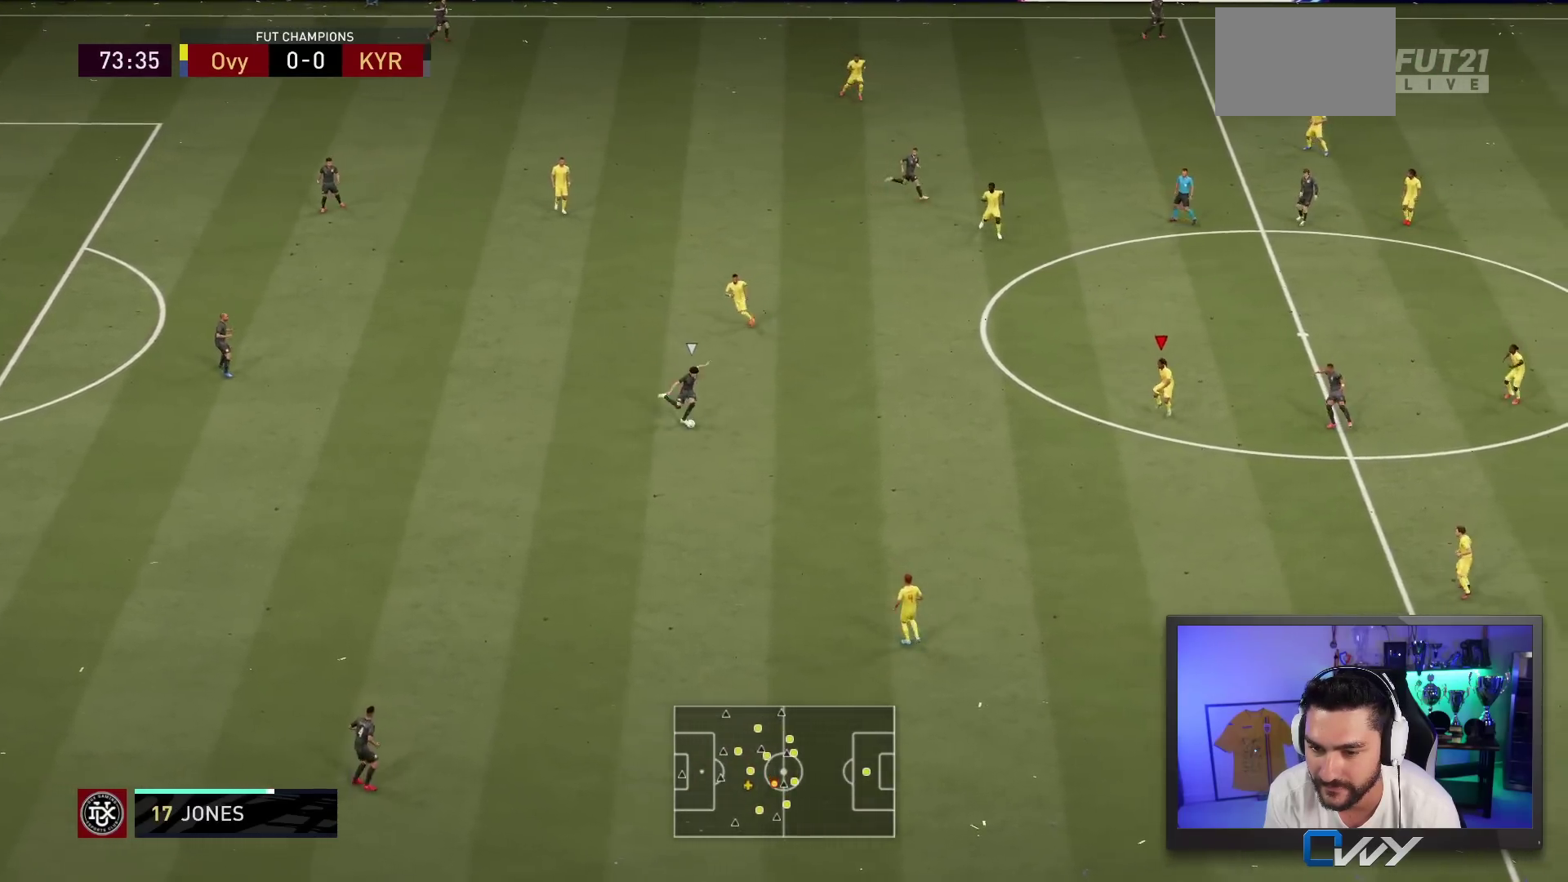
{"buttons": ["R2"], "left_stick": "up-left", "right_stick": "center", "events": [[17, "R2", "down"], [83, "left_stick", "down-left"], [100, "L2", "up"], [283, "left_stick", "up-left"]]}
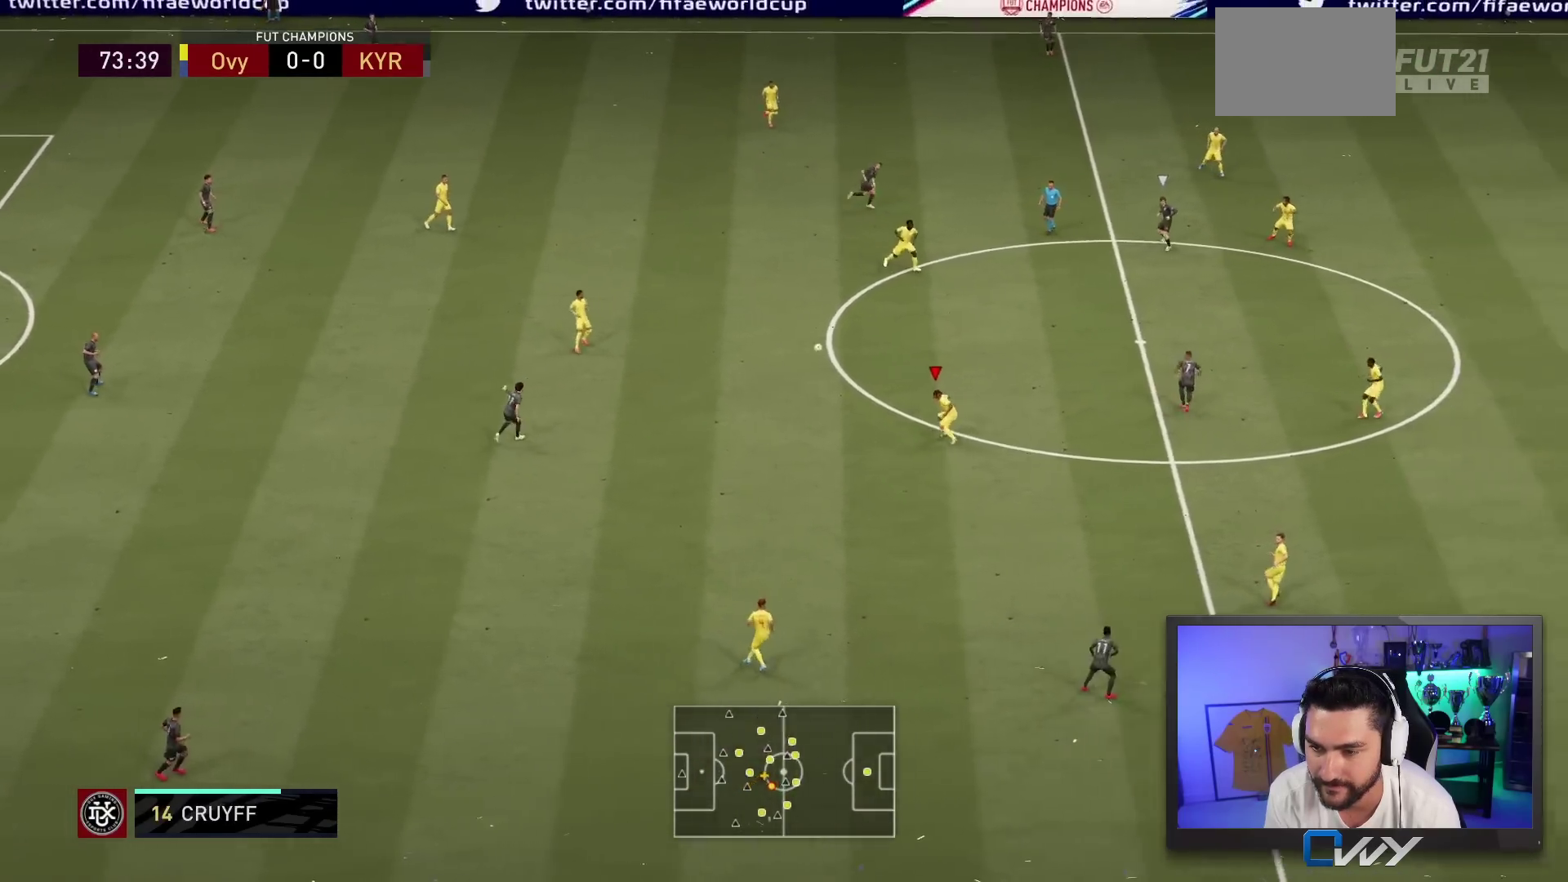
{"buttons": ["L2", "R2"], "left_stick": "up-right", "right_stick": "center", "events": [[83, "L2", "down"], [83, "left_stick", "up-right"]]}
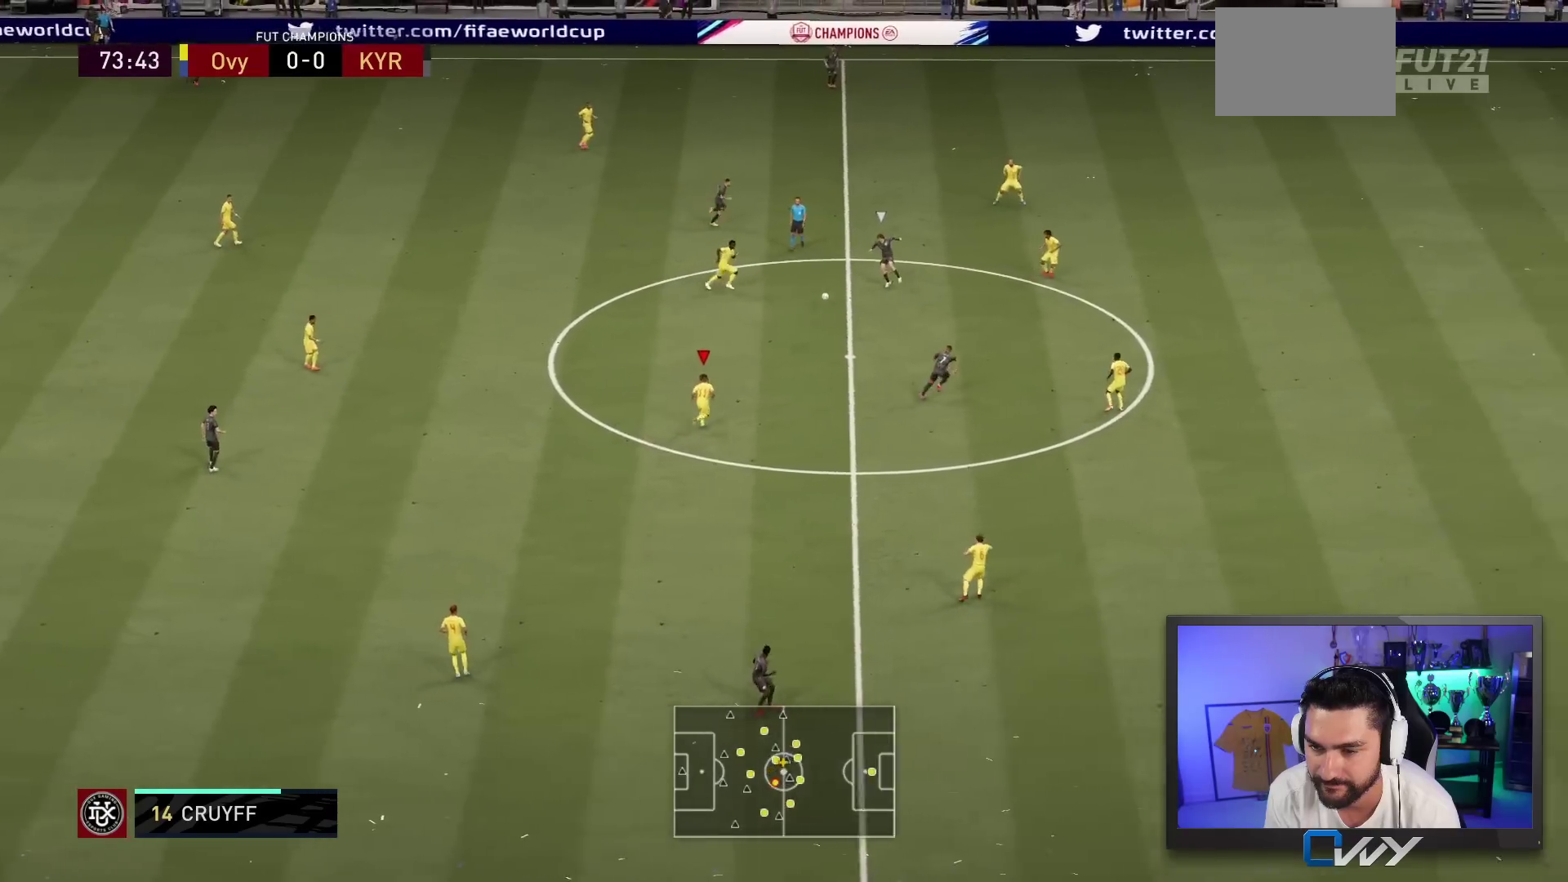
{"buttons": ["L2"], "left_stick": "up-right", "right_stick": "center", "events": [[283, "R2", "up"]]}
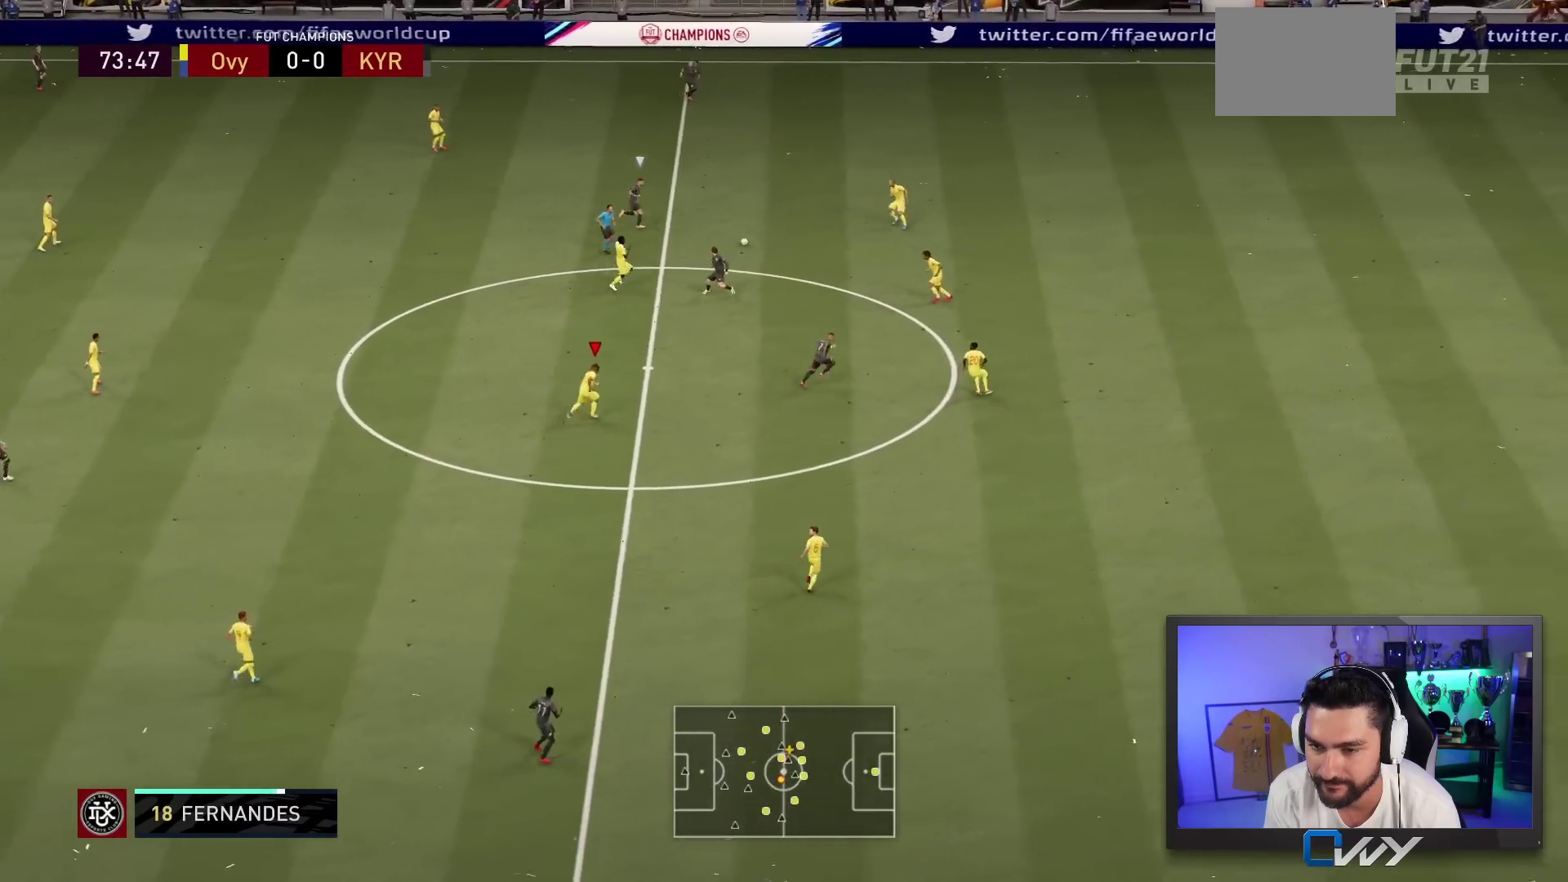
{"buttons": ["L2", "R2"], "left_stick": "up-right", "right_stick": "center", "events": [[200, "R1", "down"], [333, "R1", "up"], [467, "R2", "down"]]}
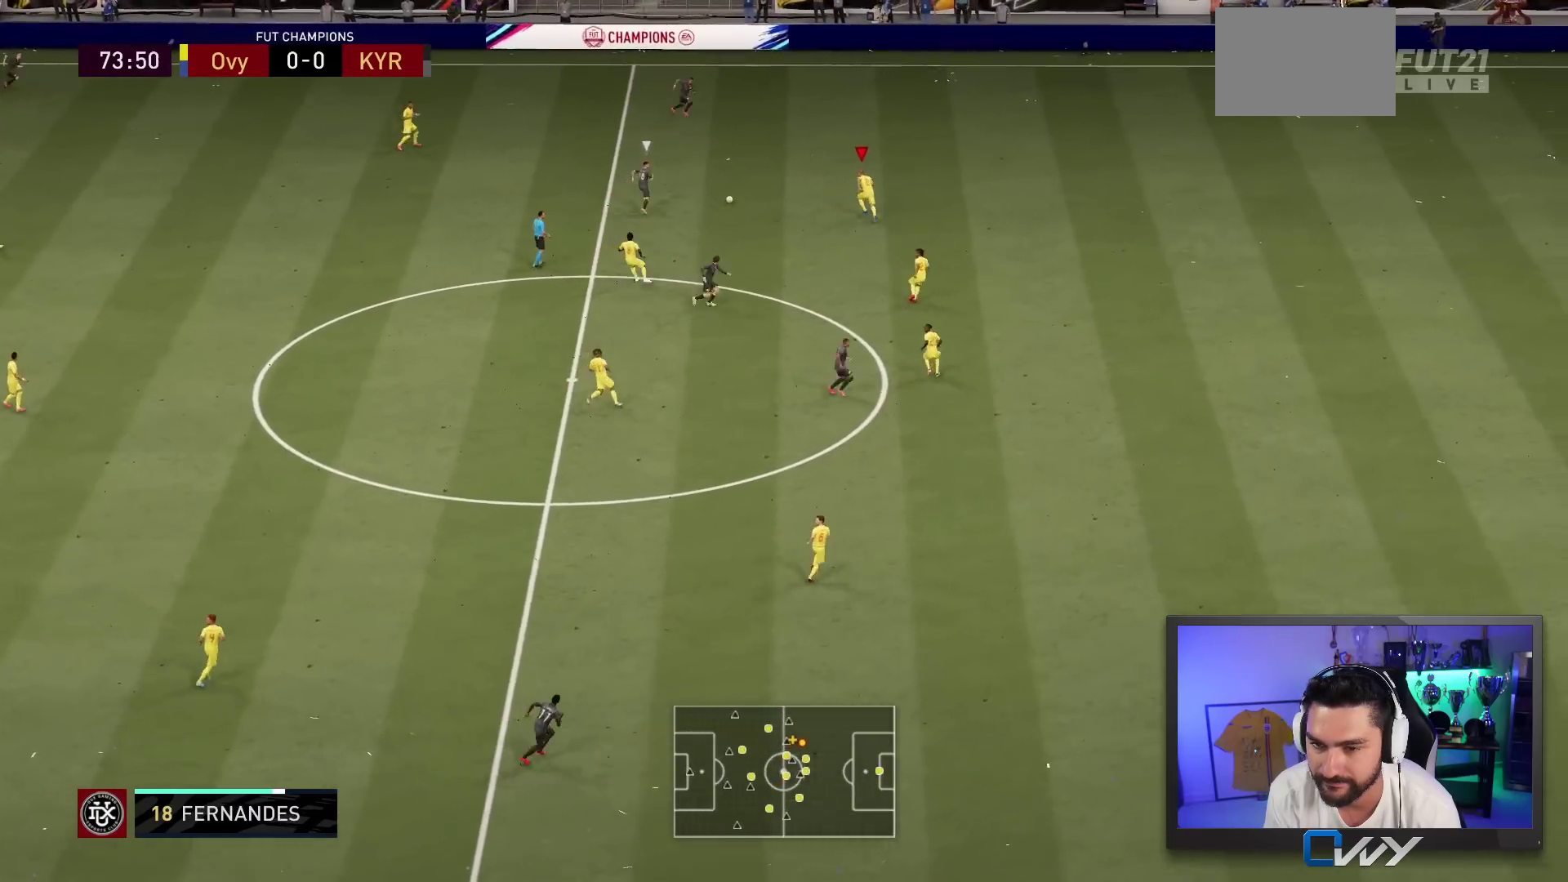
{"buttons": ["L2"], "left_stick": "up", "right_stick": "center", "events": [[33, "left_stick", "up"], [100, "R2", "up"]]}
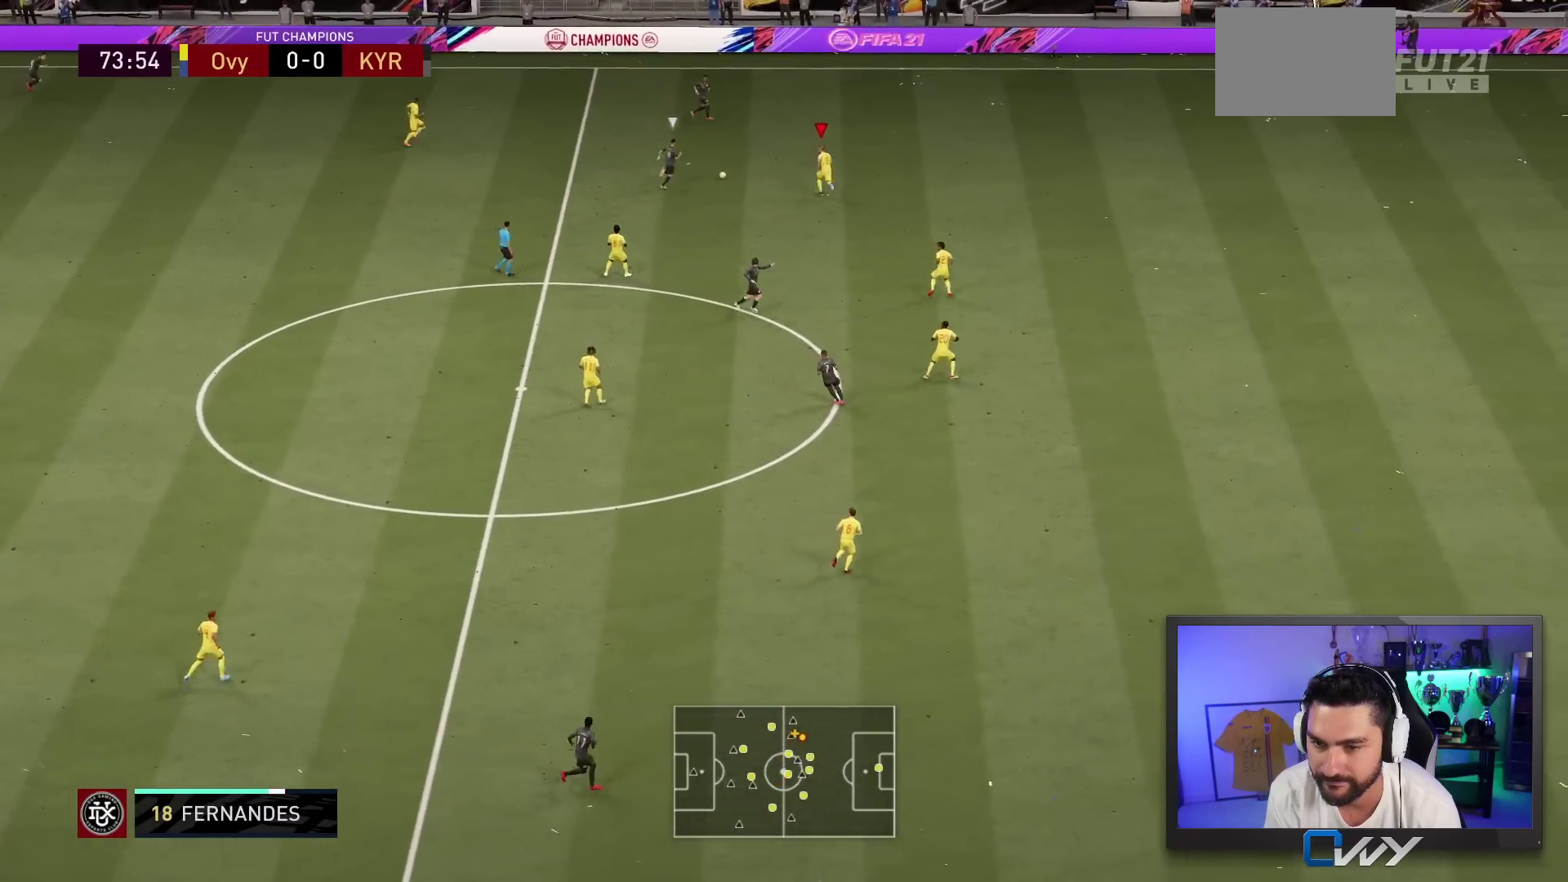
{"buttons": ["L2", "R2"], "left_stick": "up-right", "right_stick": "center", "events": [[150, "left_stick", "up-right"], [233, "R2", "down"]]}
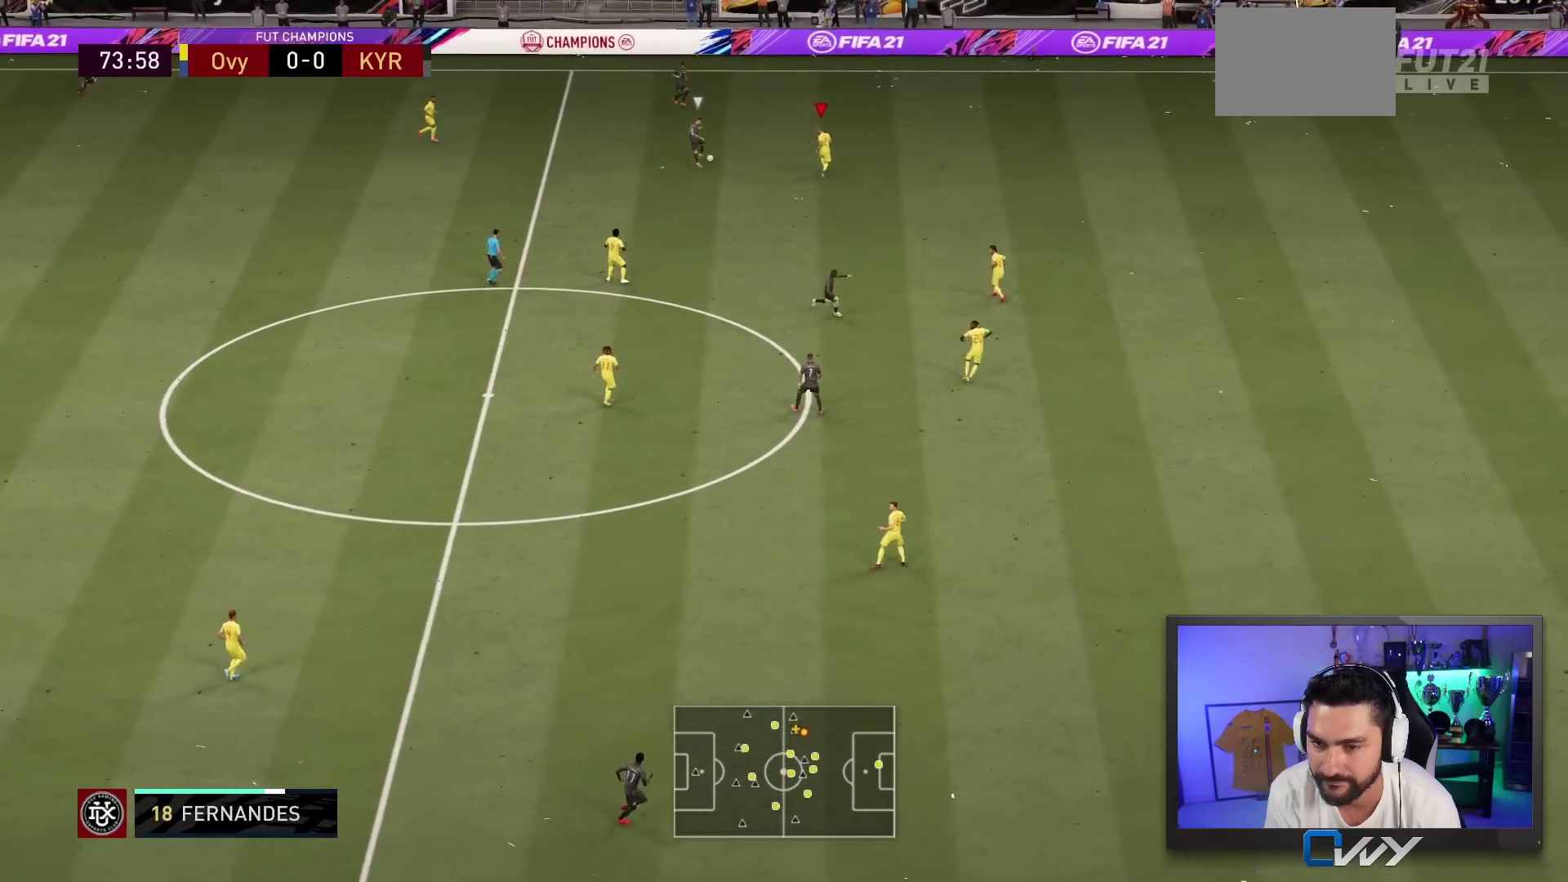
{"buttons": ["L2"], "left_stick": "up-right", "right_stick": "down-left", "events": [[50, "R2", "up"], [450, "right_stick", "down-left"]]}
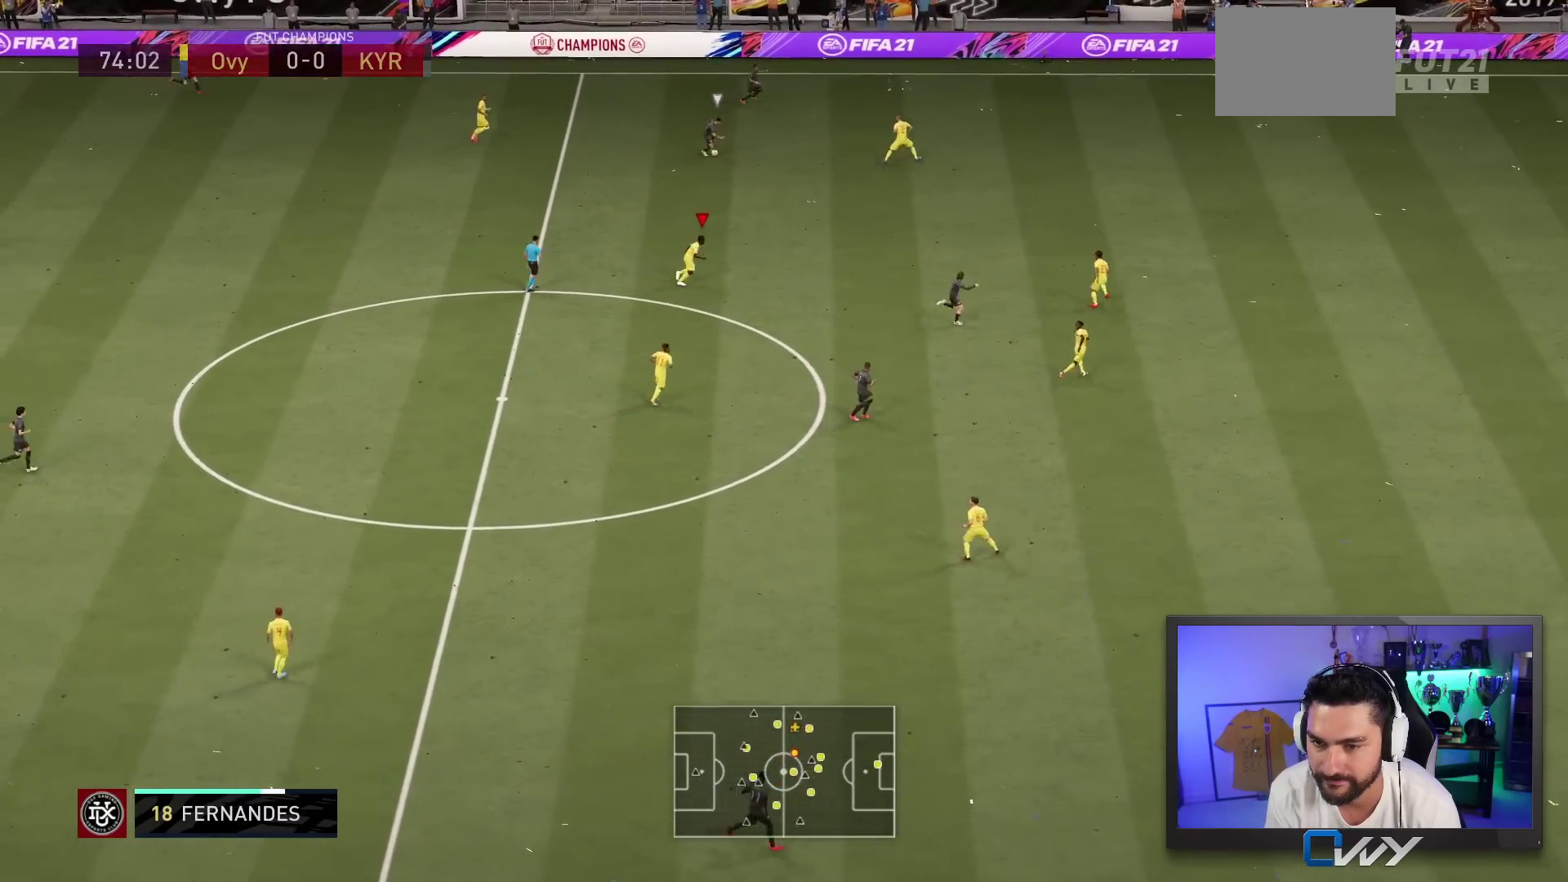
{"buttons": ["L2"], "left_stick": "up-right", "right_stick": "center", "events": [[17, "right_stick", "center"], [50, "R2", "down"], [400, "R2", "up"]]}
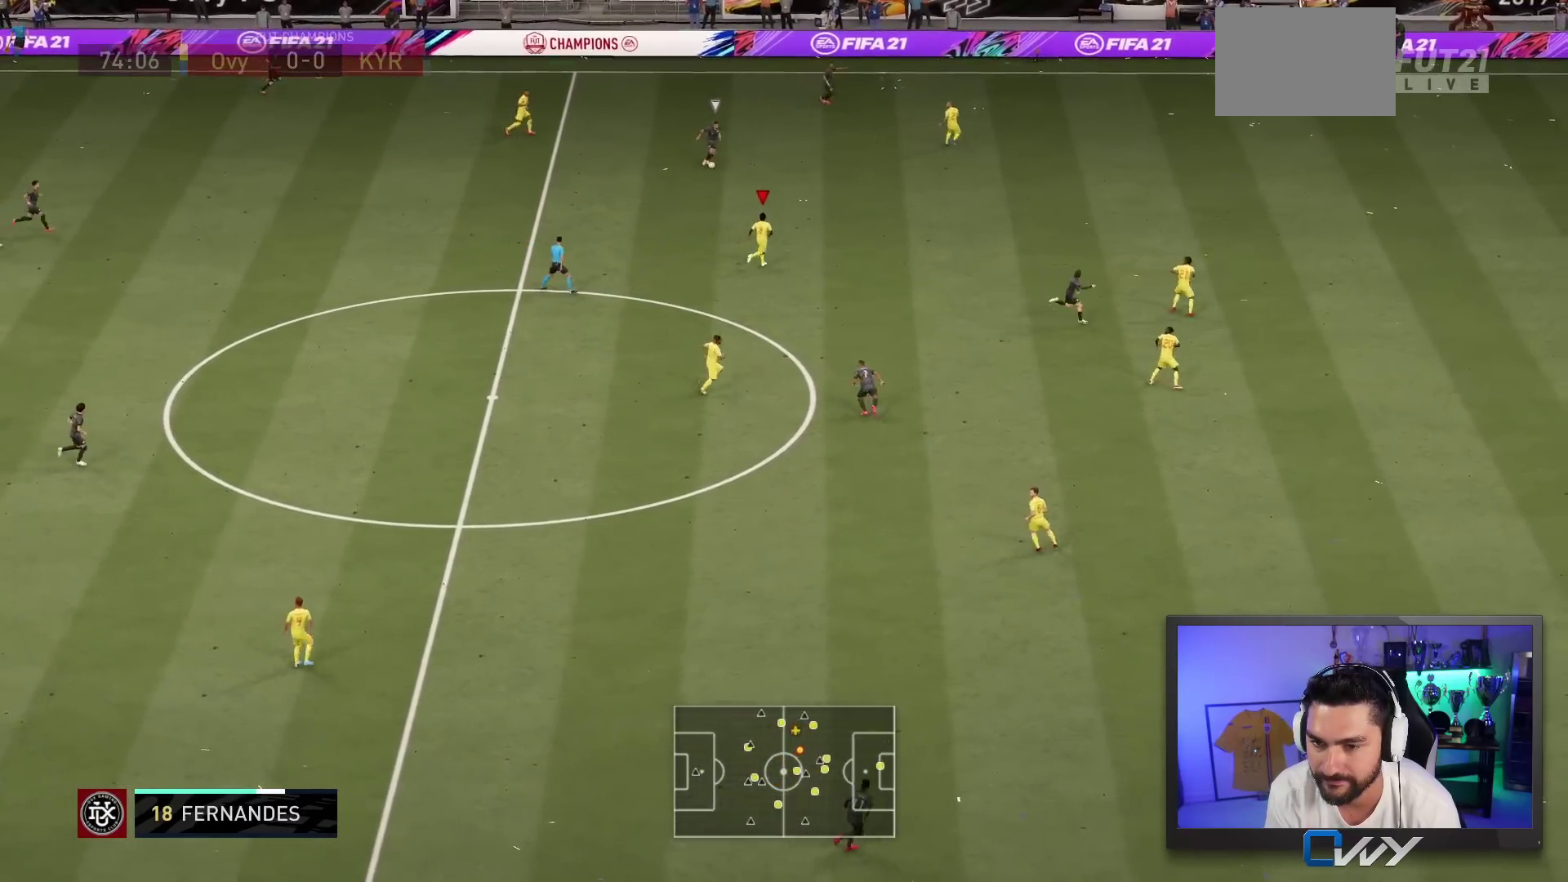
{"buttons": ["L2"], "left_stick": "up-right", "right_stick": "center", "events": []}
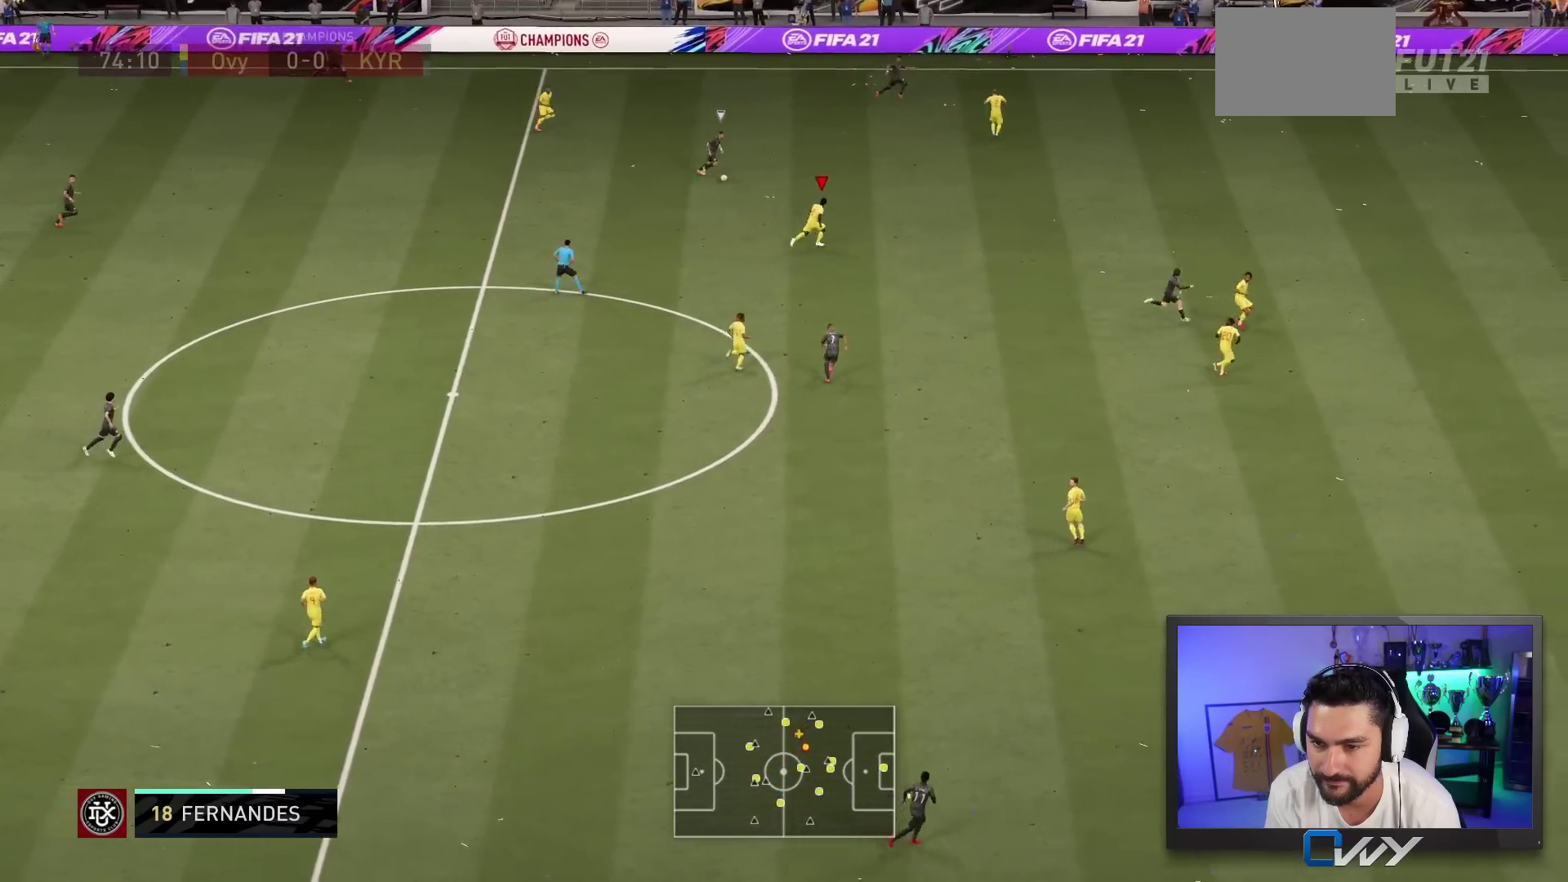
{"buttons": ["L2"], "left_stick": "up-right", "right_stick": "center", "events": []}
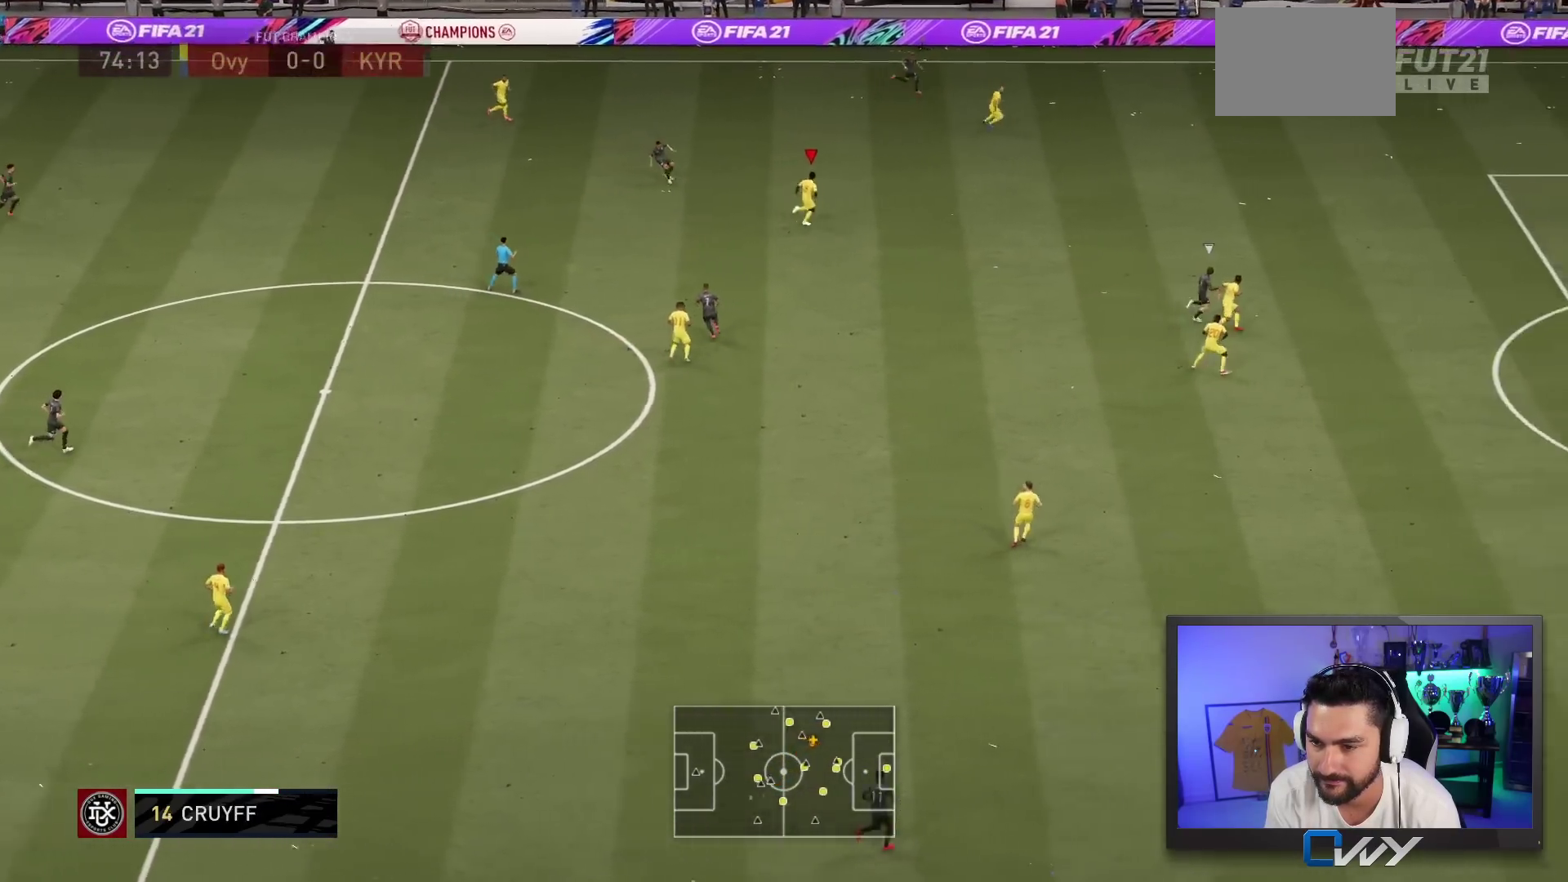
{"buttons": ["L2"], "left_stick": "up-right", "right_stick": "center", "events": []}